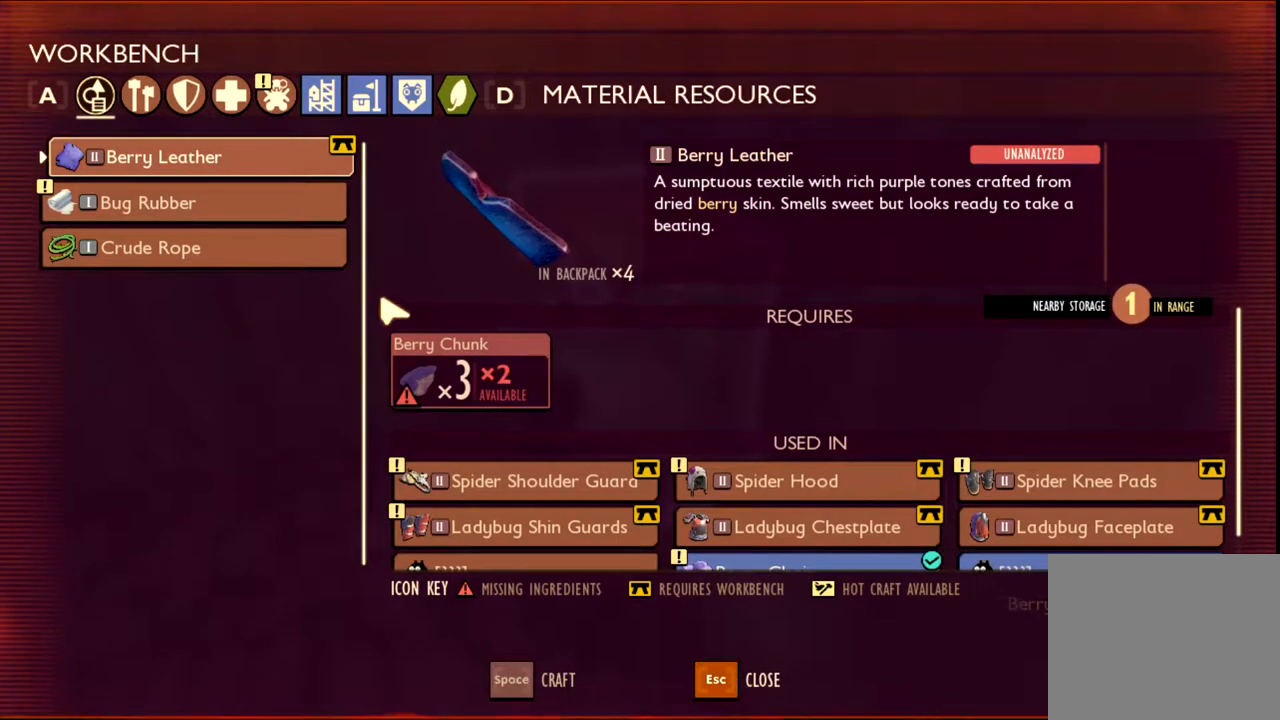
Gameplay with keyboard and mouse; each line is a JSON object with the keys and mouse buttons held at the frame after it. "events" lists presses ("down") and releases ("up") of "1", "2", "3", "4", "5", "a", "alt", "c", "caps_lock", "ctrl", "d", "e", "f", "g", "q", "r", "s", "shift", "space", "t", "tab", "v", "w", "x", "z", "mouse_left", "mouse_wheel" and "mouse_right" between this image and that frame as [ms after this image, input, new state], when the widget could be followed in between. "mouse_left", "mouse_wheel", "mouse_right" = the "left", "wheel", "right" buttons of the "mouse" list. No other keys are recorded. "wheel" means that the mouse wheel is clicked or scrolled. Not read: mouse_move.
{"keys": [], "mouse": [], "events": []}
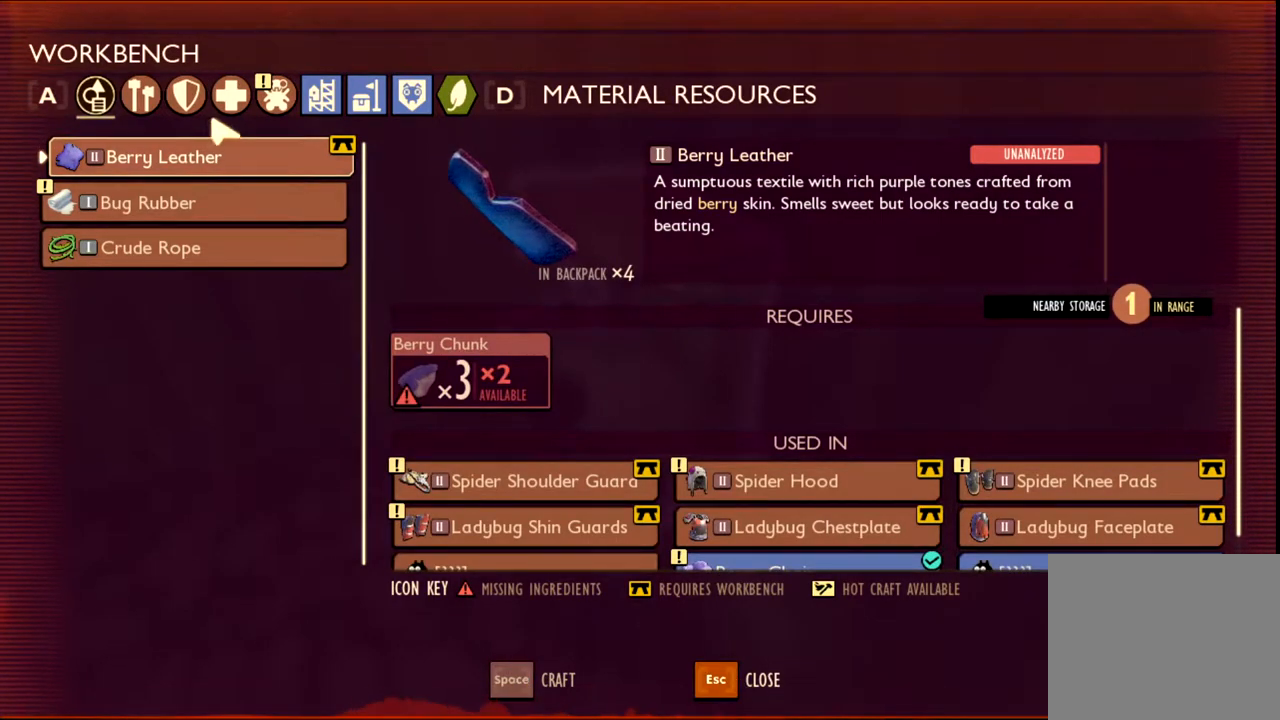
{"keys": [], "mouse": [], "events": [[350, "mouse_left", "down"], [450, "mouse_left", "up"]]}
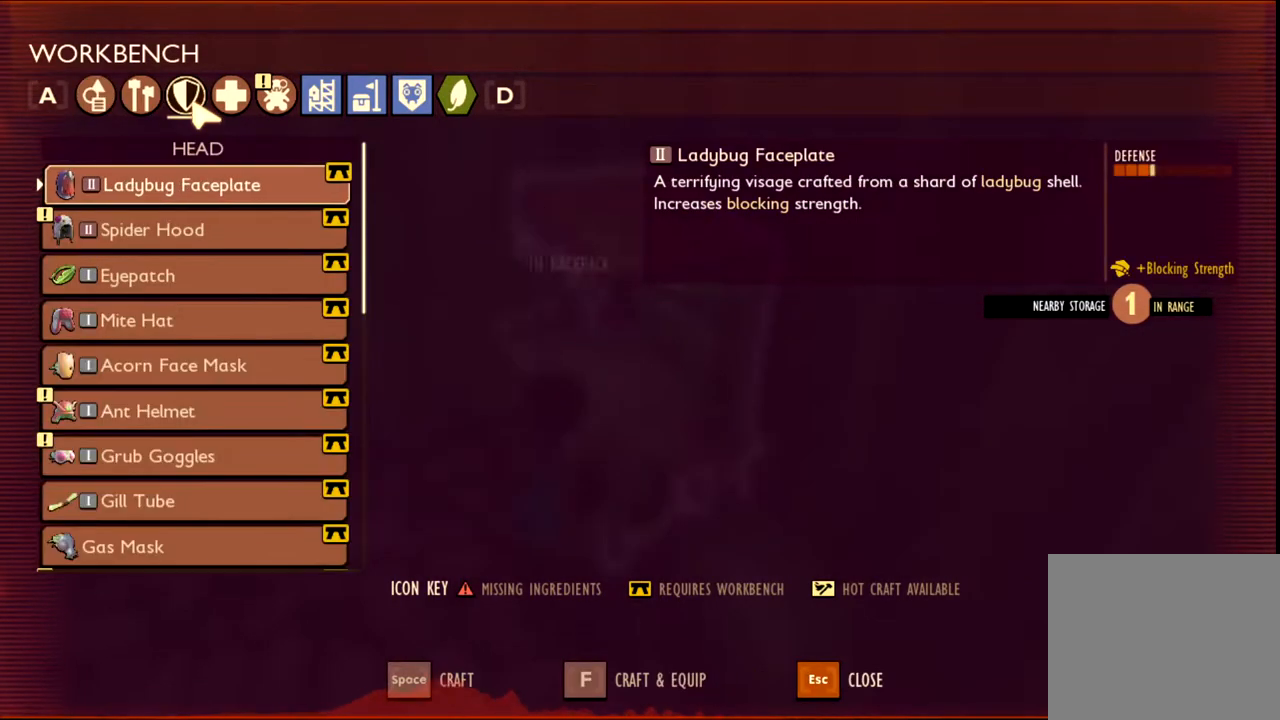
{"keys": [], "mouse": [], "events": []}
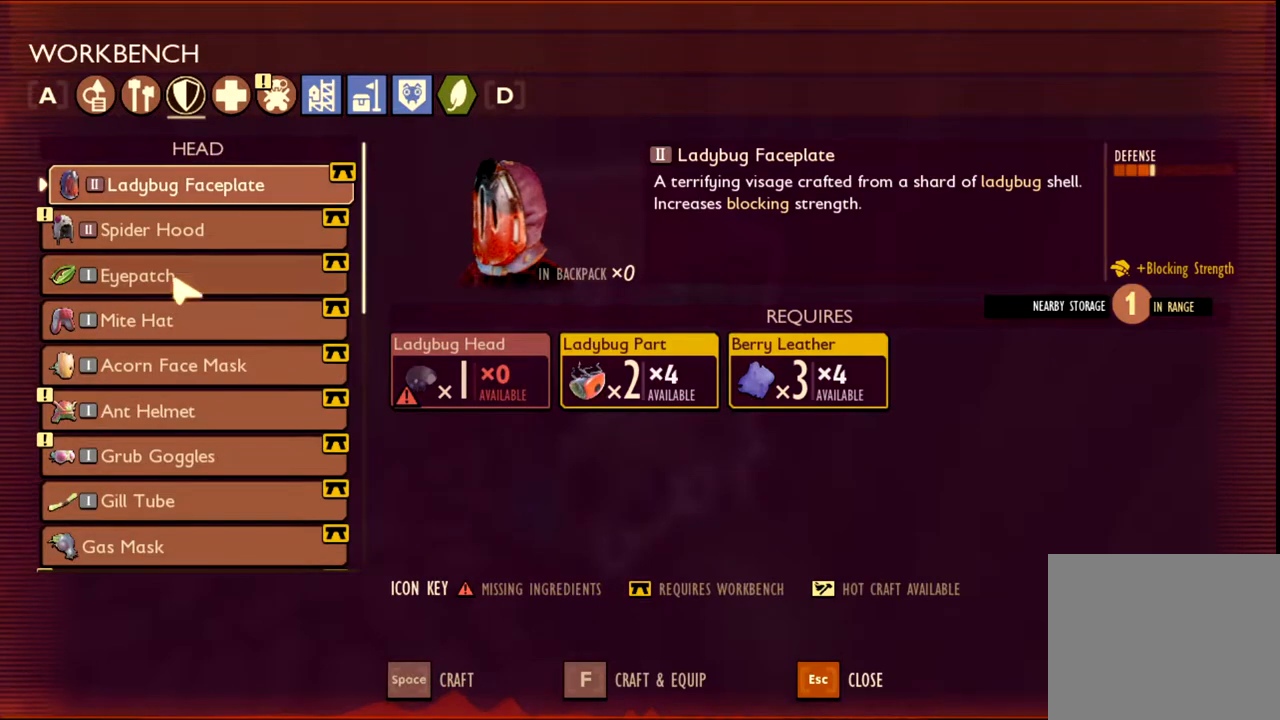
{"keys": [], "mouse": [], "events": []}
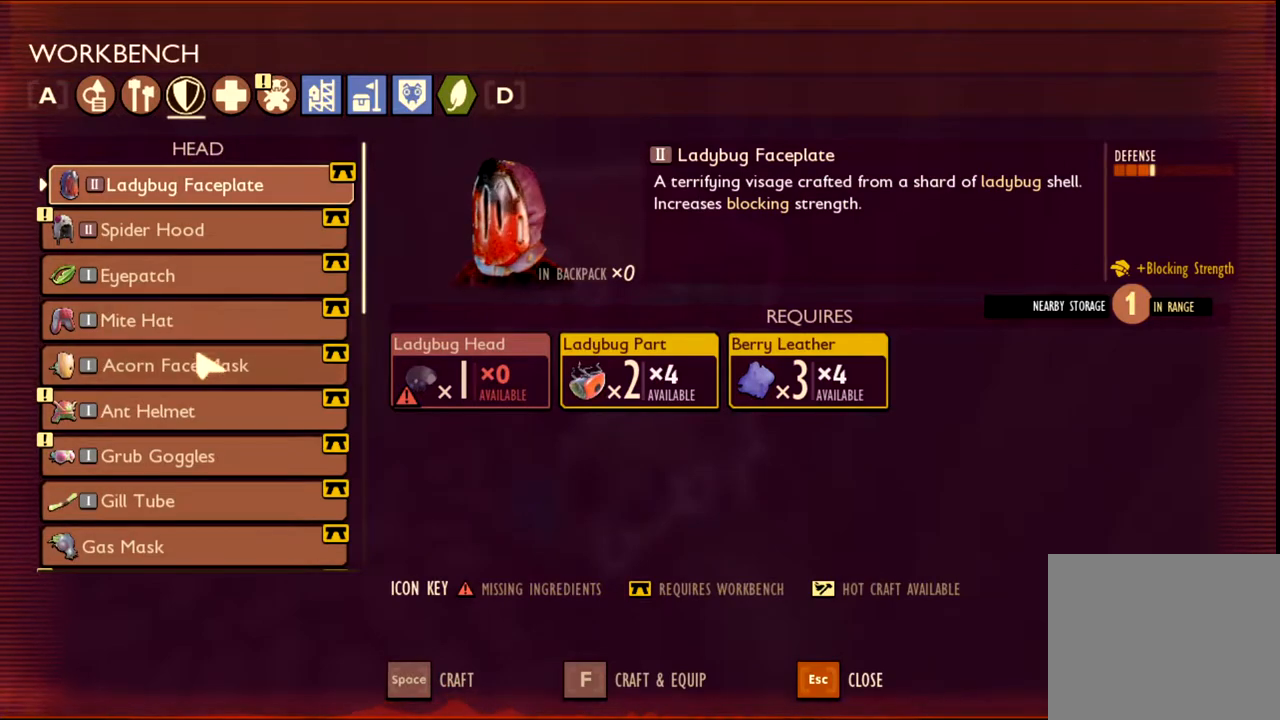
{"keys": [], "mouse": [], "events": []}
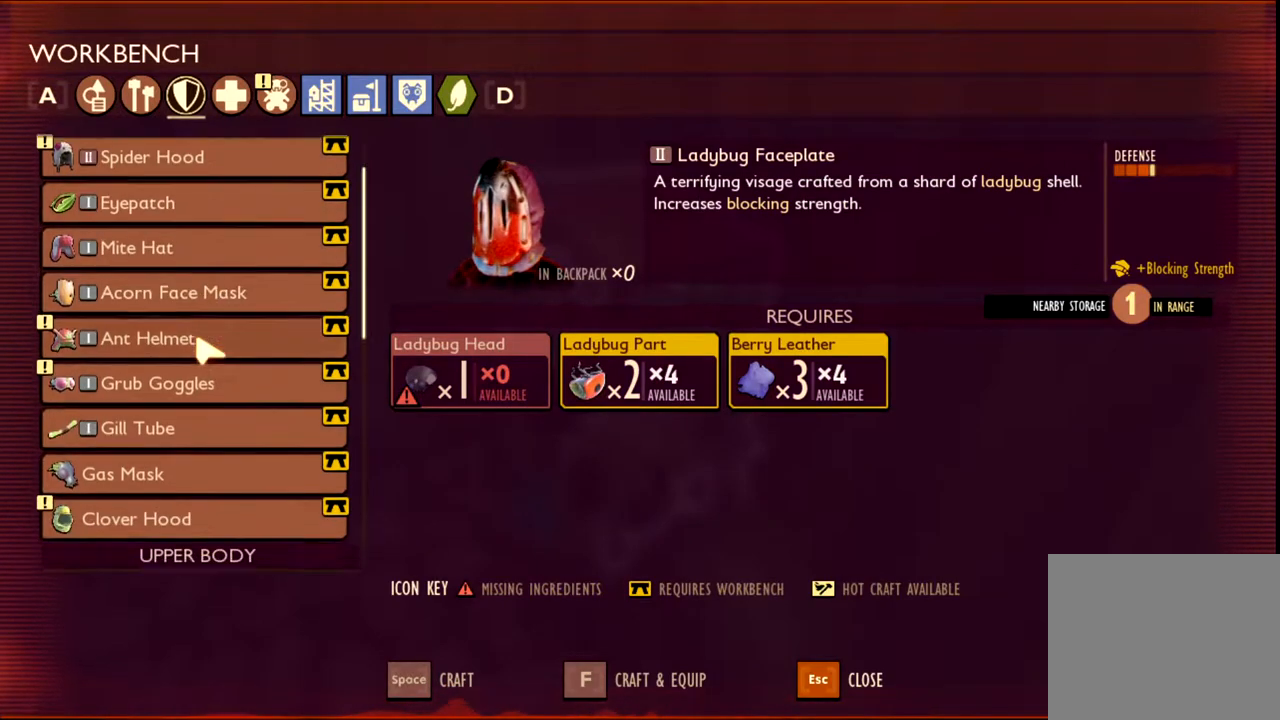
{"keys": [], "mouse": [], "events": []}
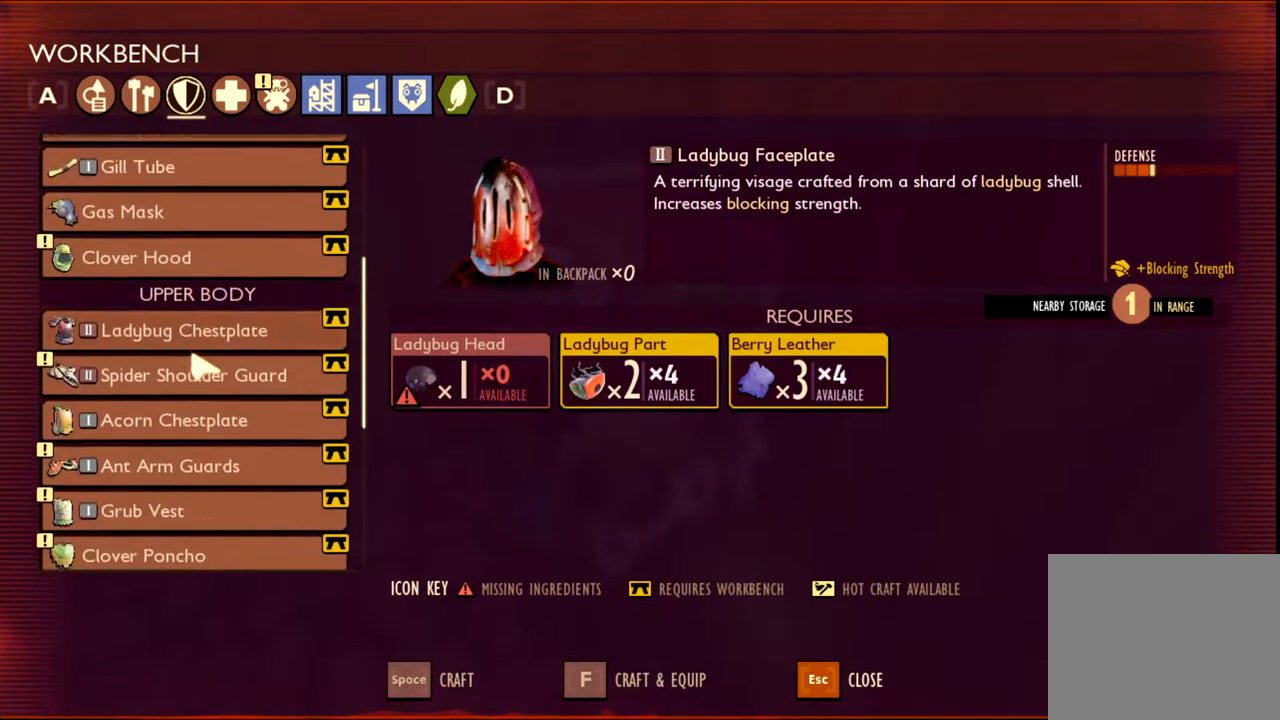
{"keys": [], "mouse": [], "events": []}
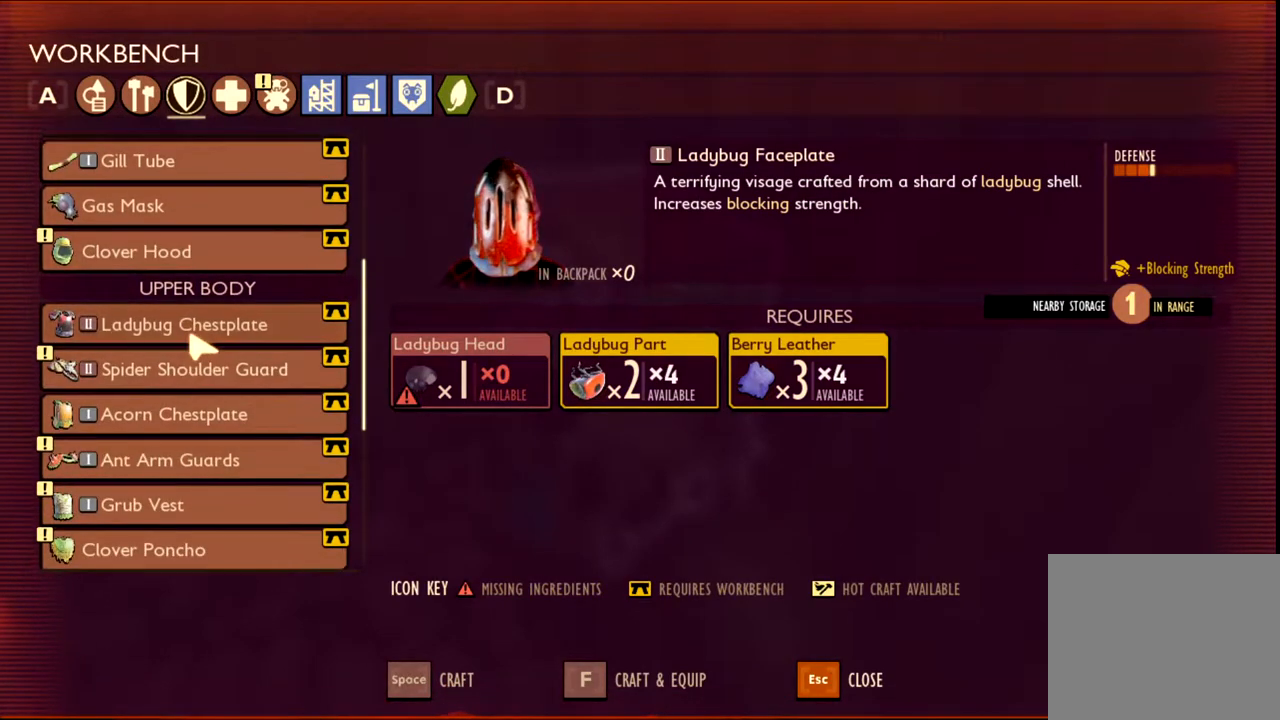
{"keys": [], "mouse": ["left"], "events": [[483, "mouse_left", "down"]]}
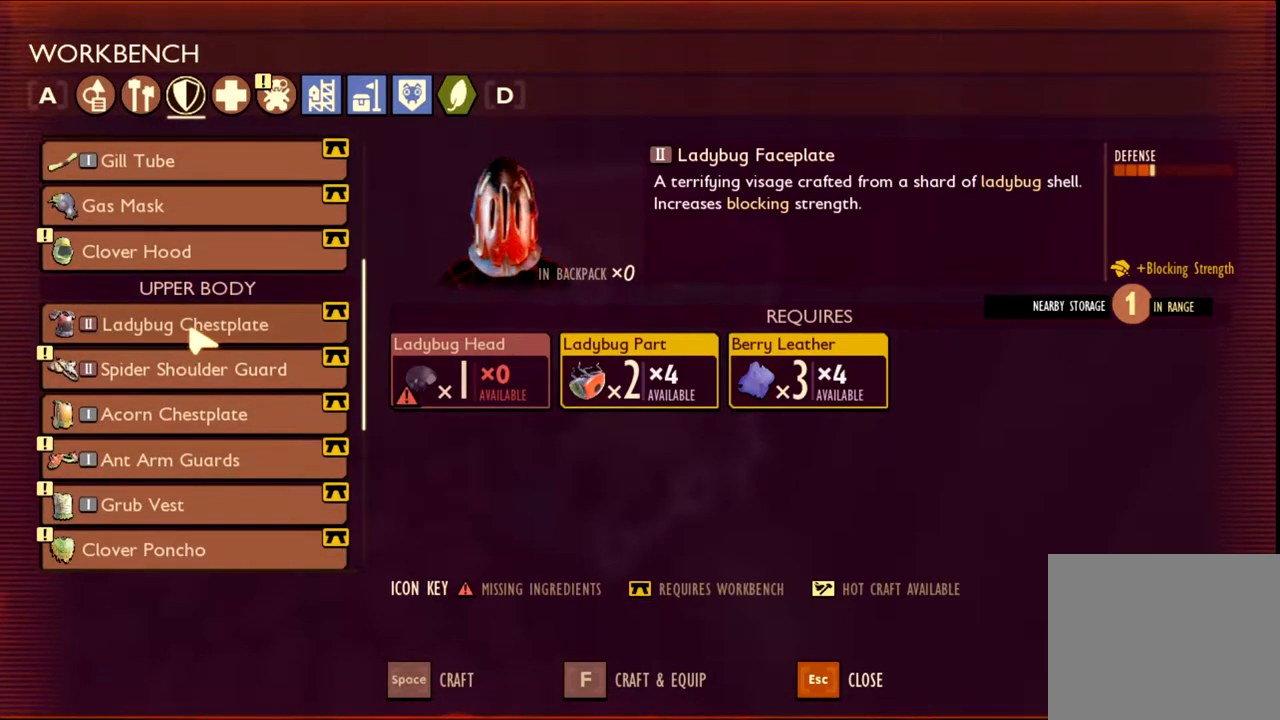
{"keys": [], "mouse": [], "events": [[117, "mouse_left", "up"]]}
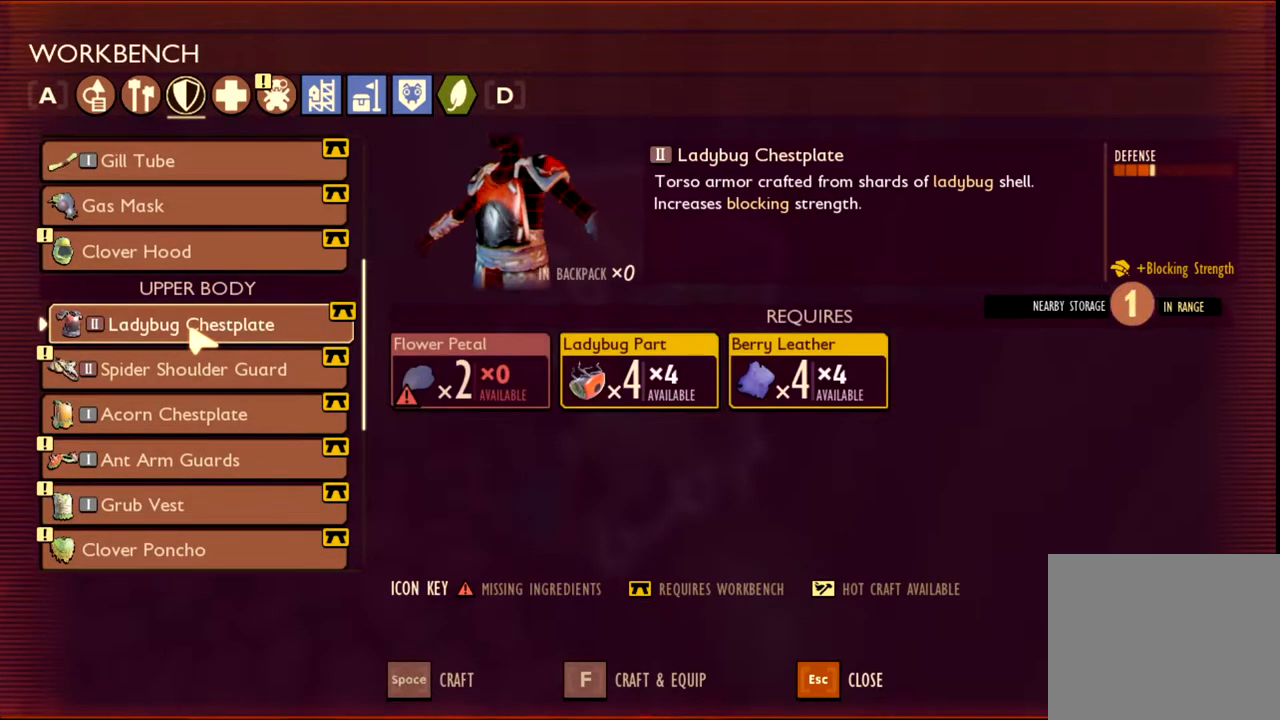
{"keys": [], "mouse": [], "events": []}
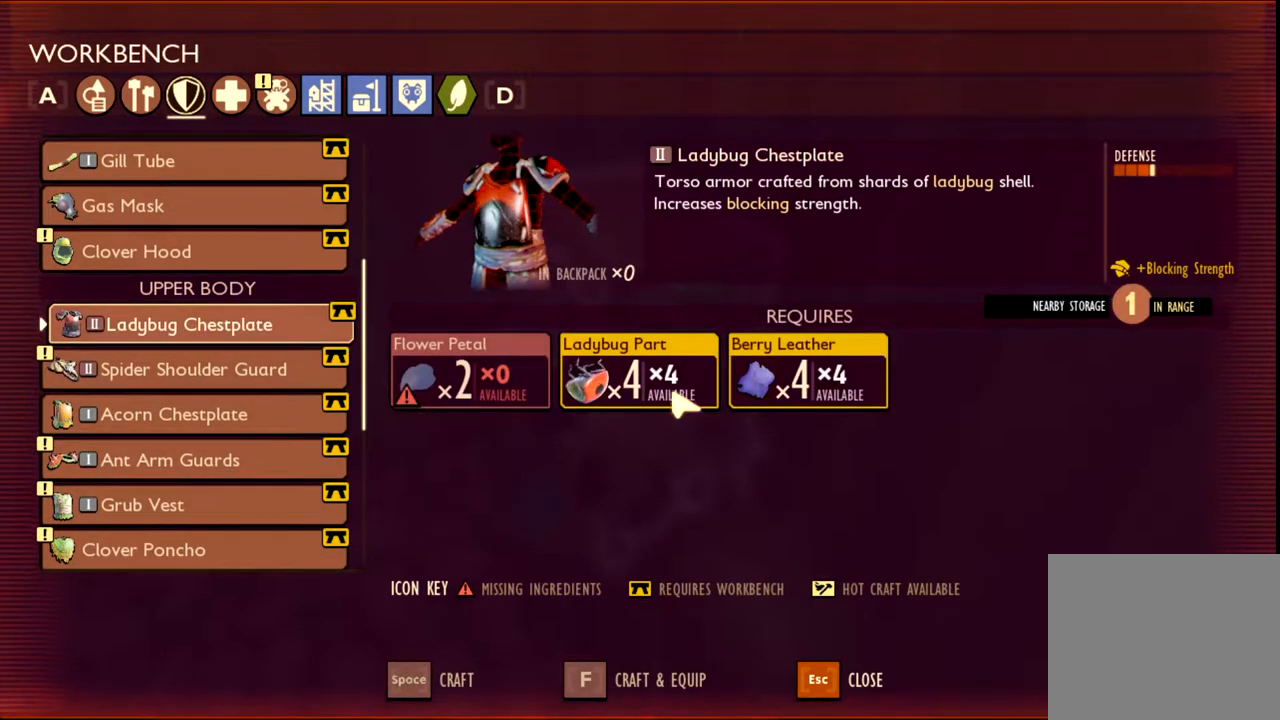
{"keys": [], "mouse": [], "events": []}
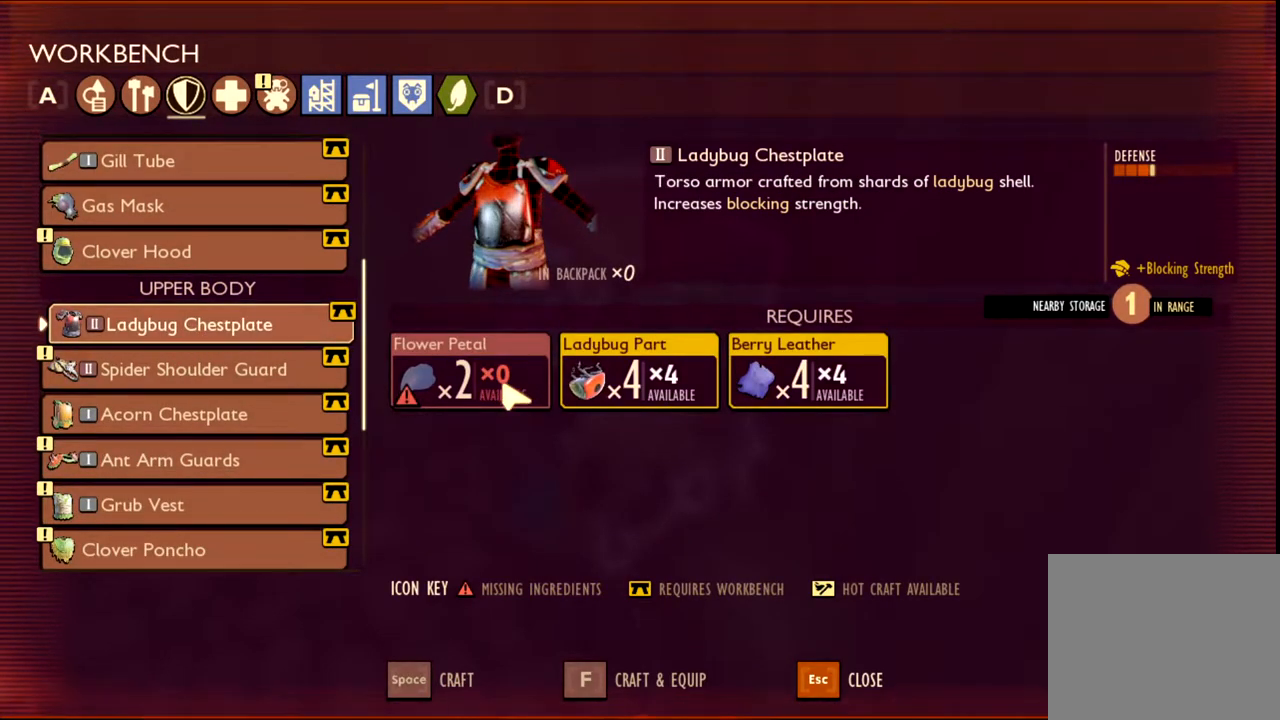
{"keys": [], "mouse": [], "events": []}
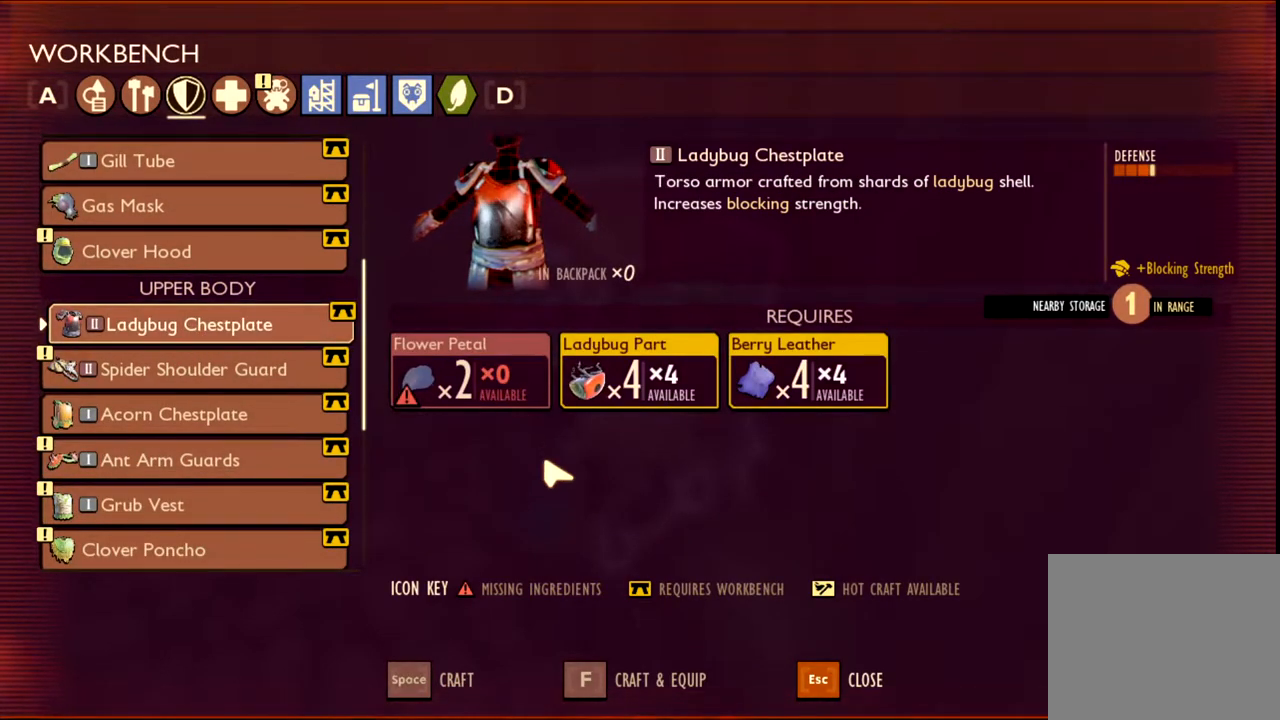
{"keys": [], "mouse": [], "events": []}
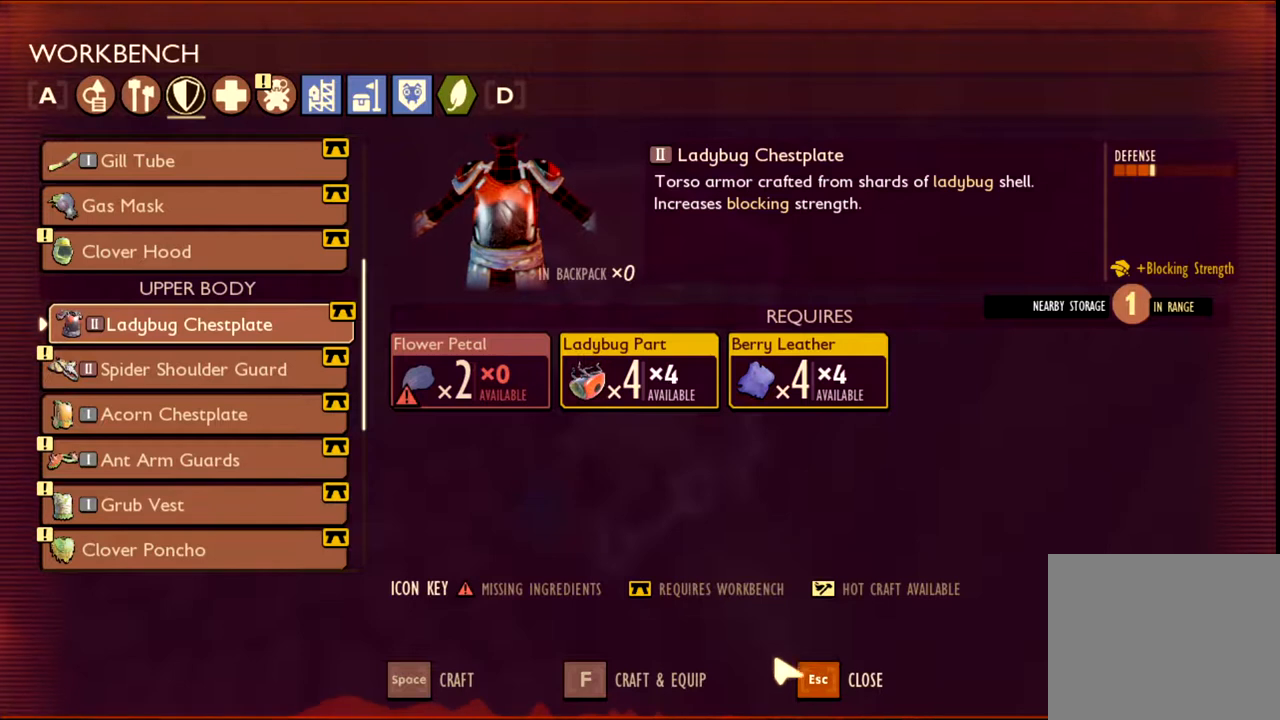
{"keys": [], "mouse": [], "events": []}
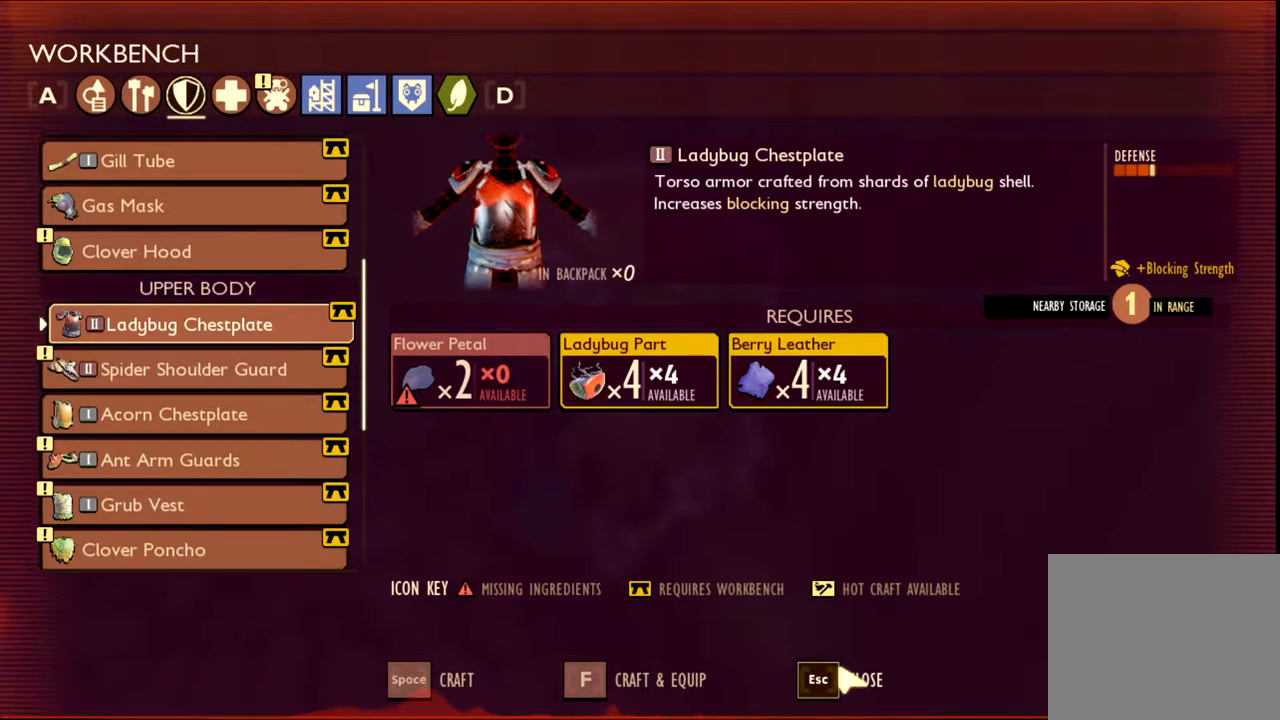
{"keys": [], "mouse": [], "events": []}
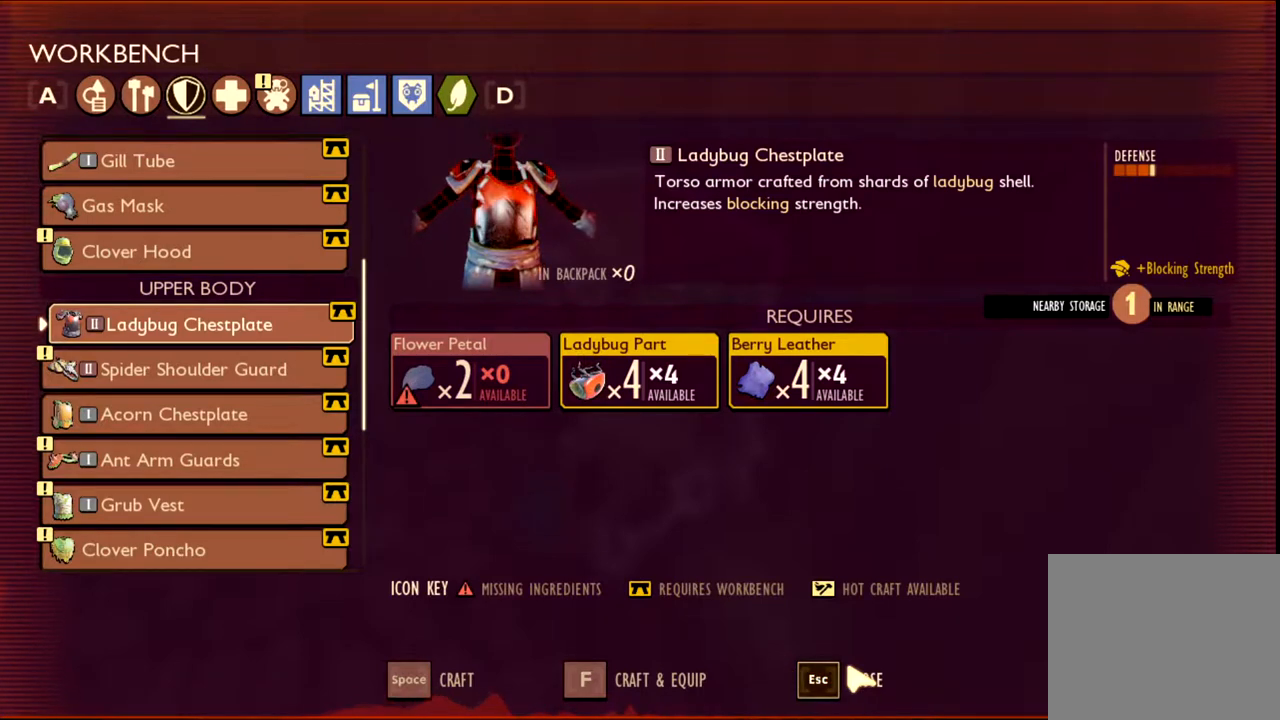
{"keys": [], "mouse": [], "events": [[417, "mouse_left", "down"], [500, "mouse_left", "up"]]}
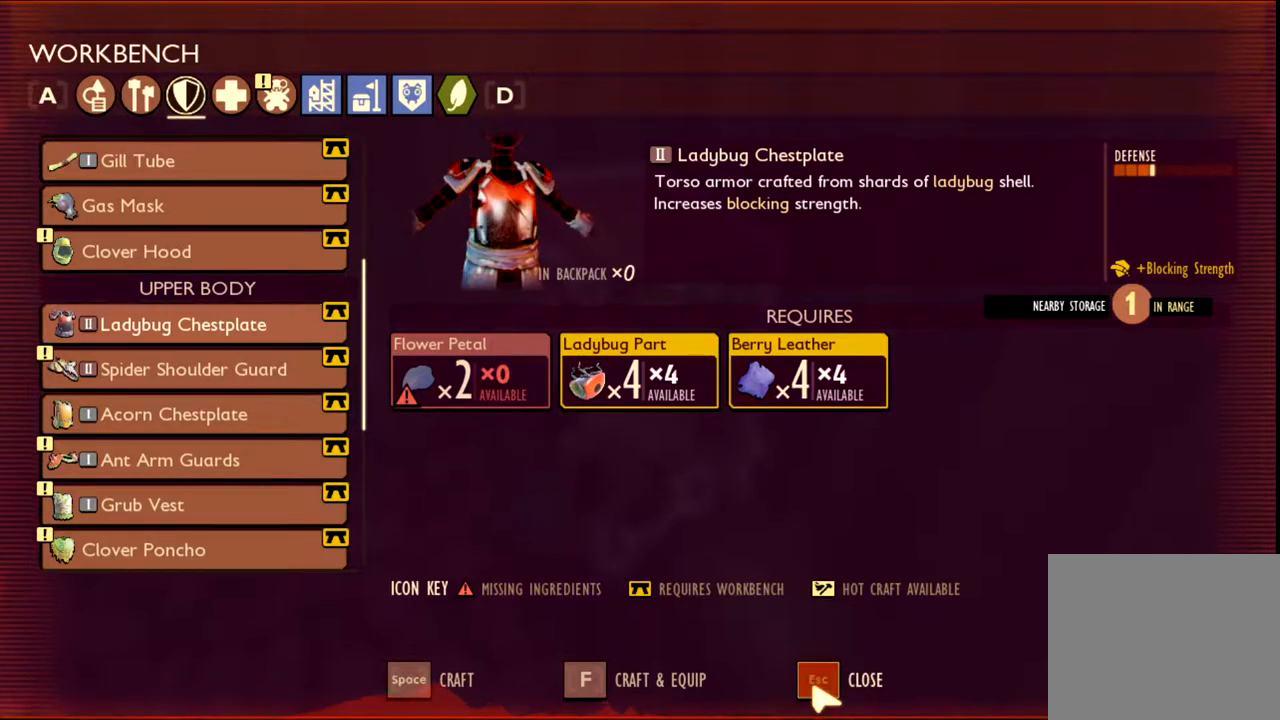
{"keys": [], "mouse": [], "events": []}
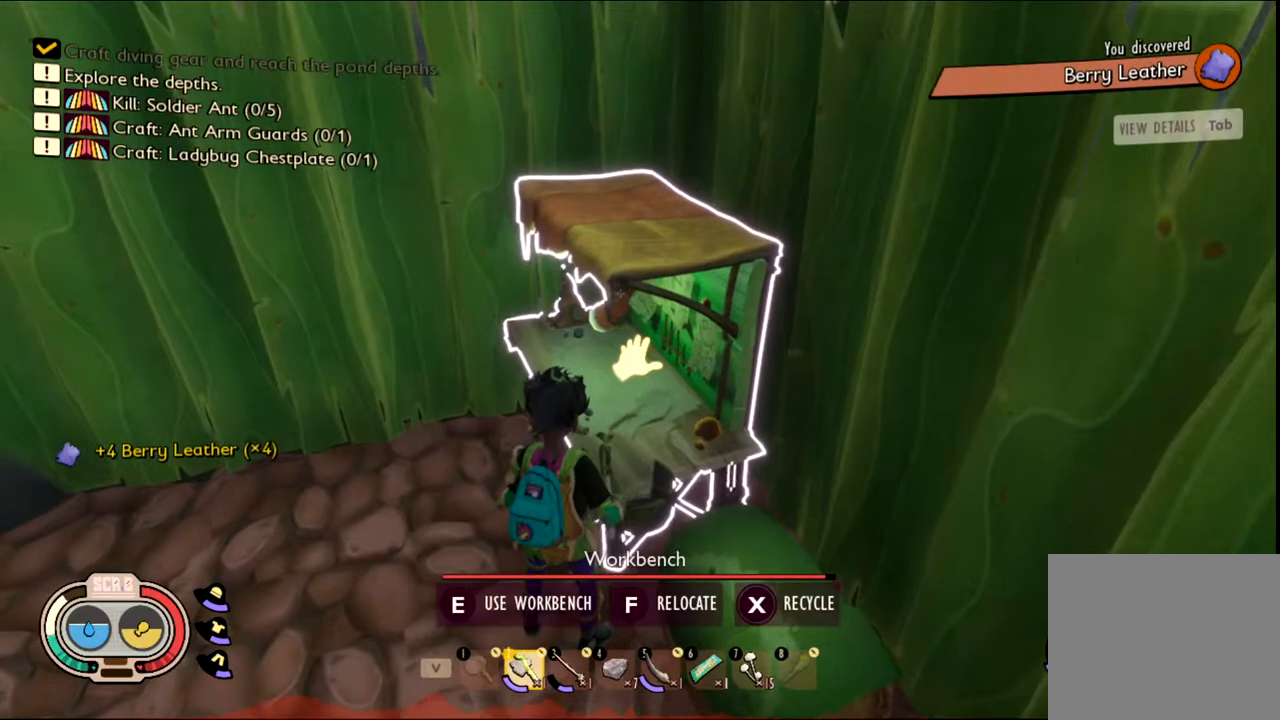
{"keys": [], "mouse": [], "events": []}
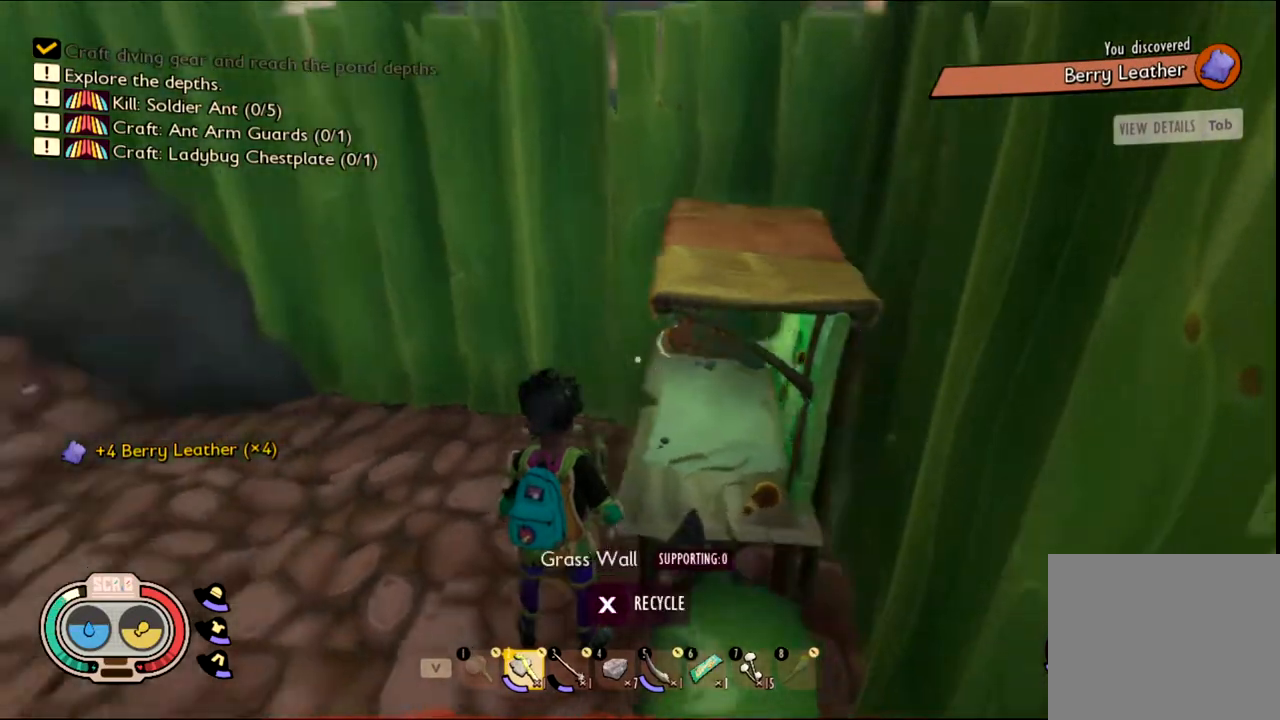
{"keys": ["w"], "mouse": [], "events": [[367, "w", "down"]]}
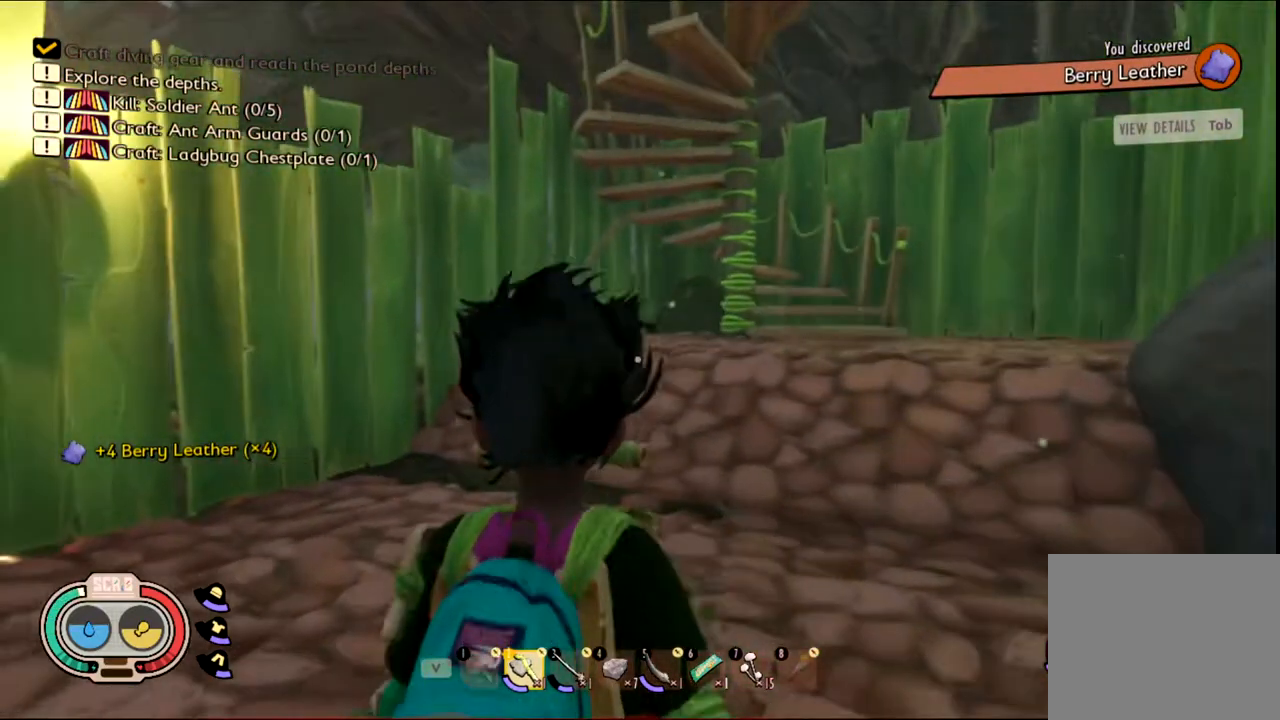
{"keys": ["w"], "mouse": [], "events": []}
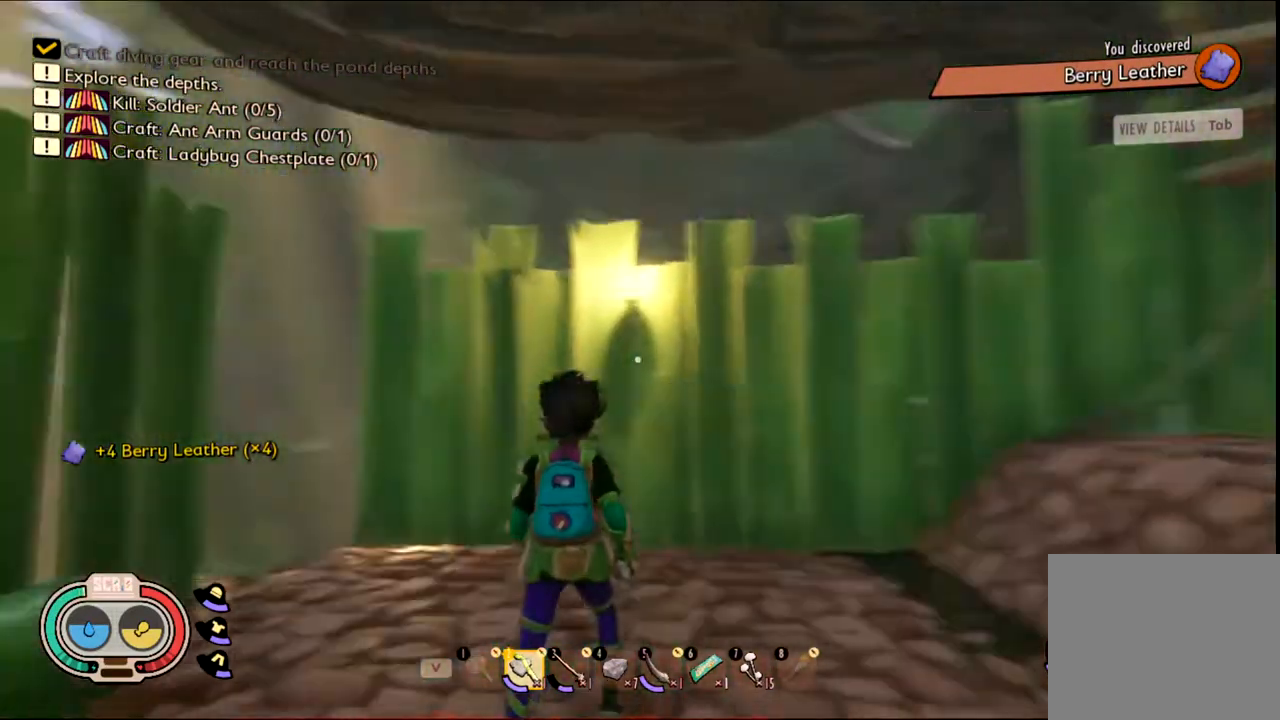
{"keys": ["w"], "mouse": [], "events": [[33, "d", "down"], [167, "d", "up"]]}
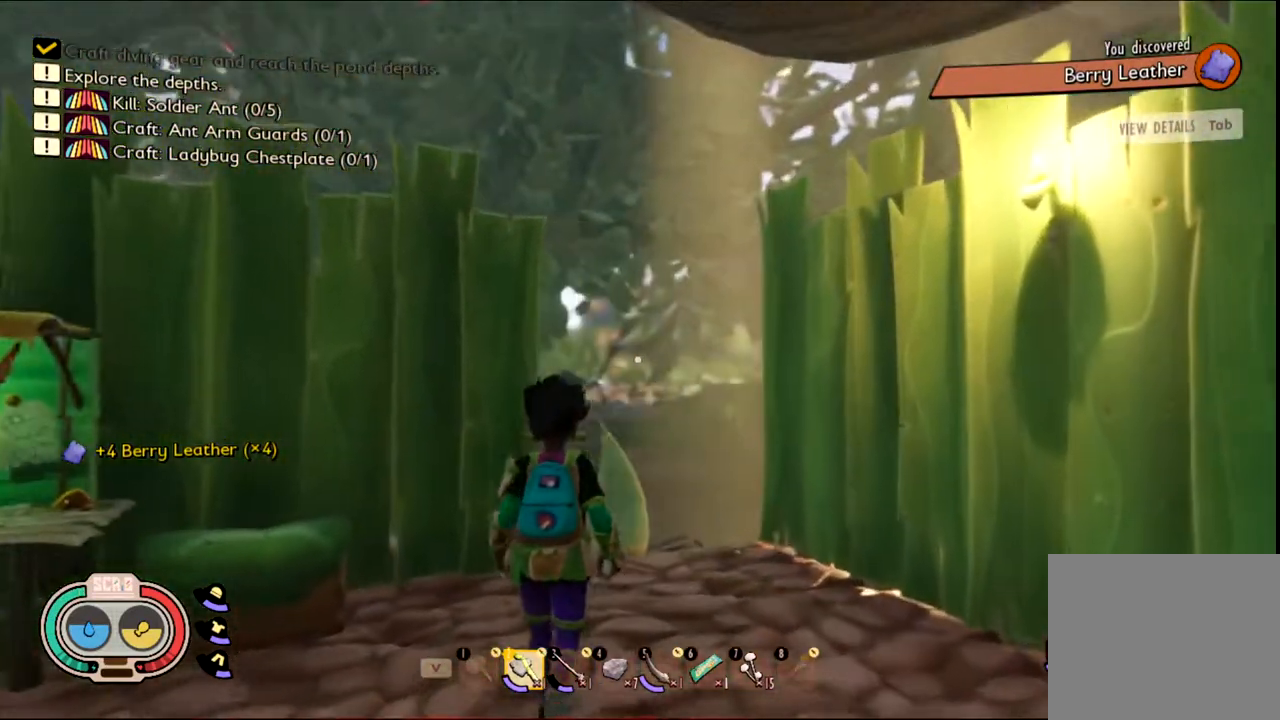
{"keys": ["shift", "w"], "mouse": [], "events": [[33, "shift", "down"]]}
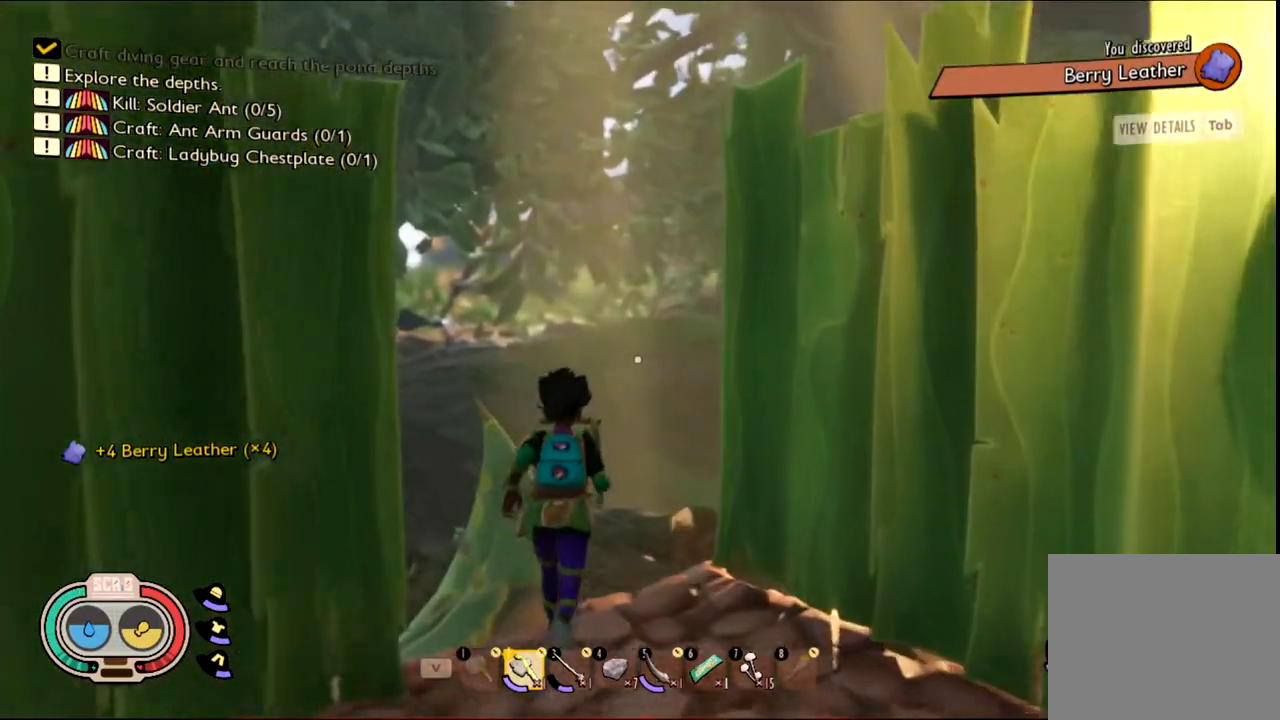
{"keys": [], "mouse": [], "events": [[433, "shift", "up"], [483, "w", "up"]]}
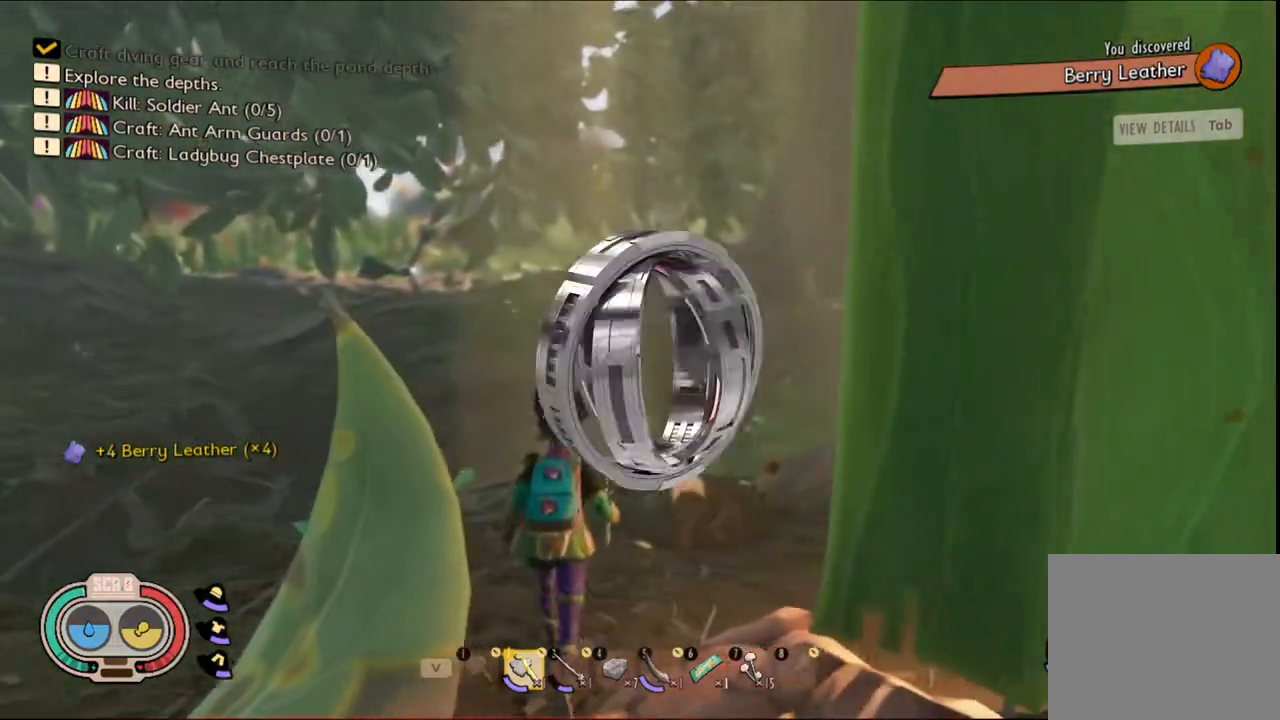
{"keys": [], "mouse": [], "events": []}